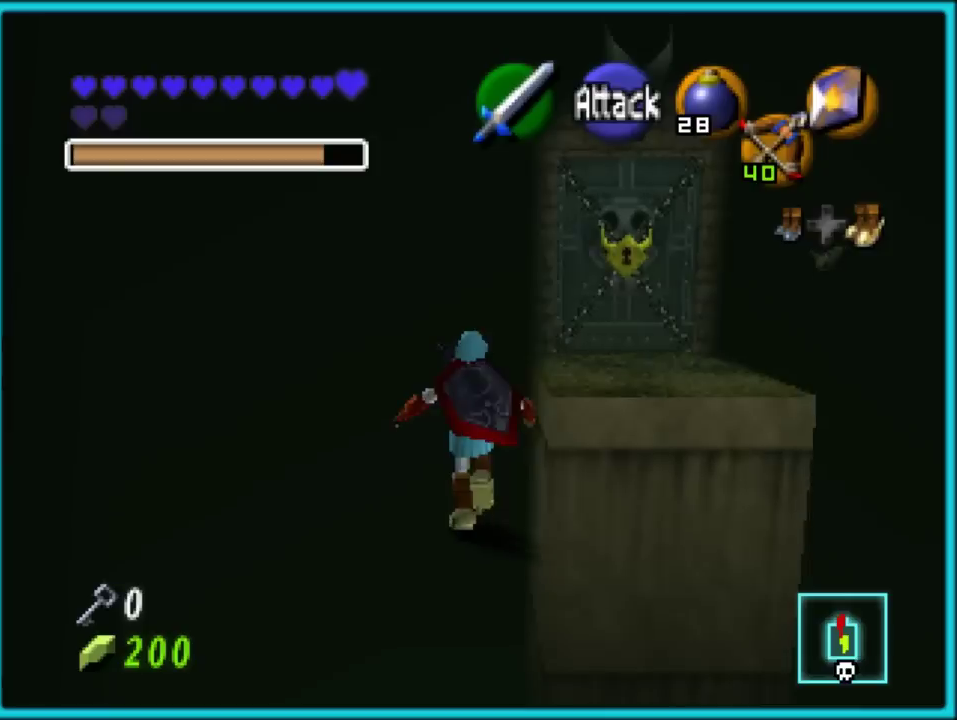
Gameplay with a controller (Nintendo layout); each line is a JSON object with the inputs held at the frame after it. "events" lists button and stick changes between this image and that frame as [ms after this image, input, new state], when the widget could be followed in between. Not read: C_LEFT C_UP L3 R3.
{"buttons": [], "left_stick": "center", "events": []}
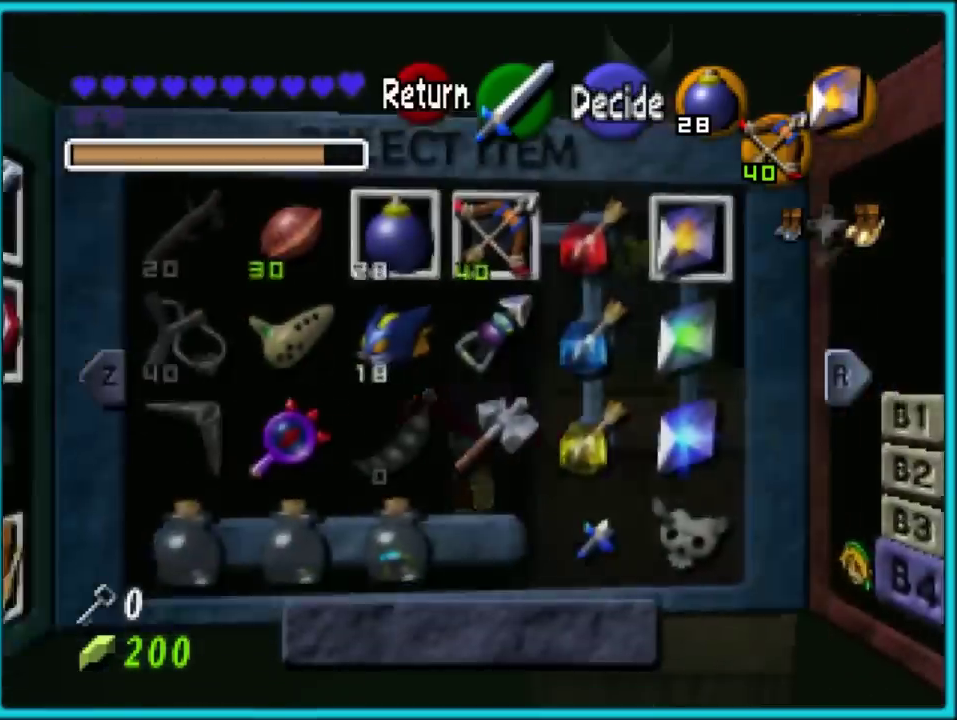
{"buttons": [], "left_stick": "center", "events": [[67, "Z", "down"], [267, "Z", "up"]]}
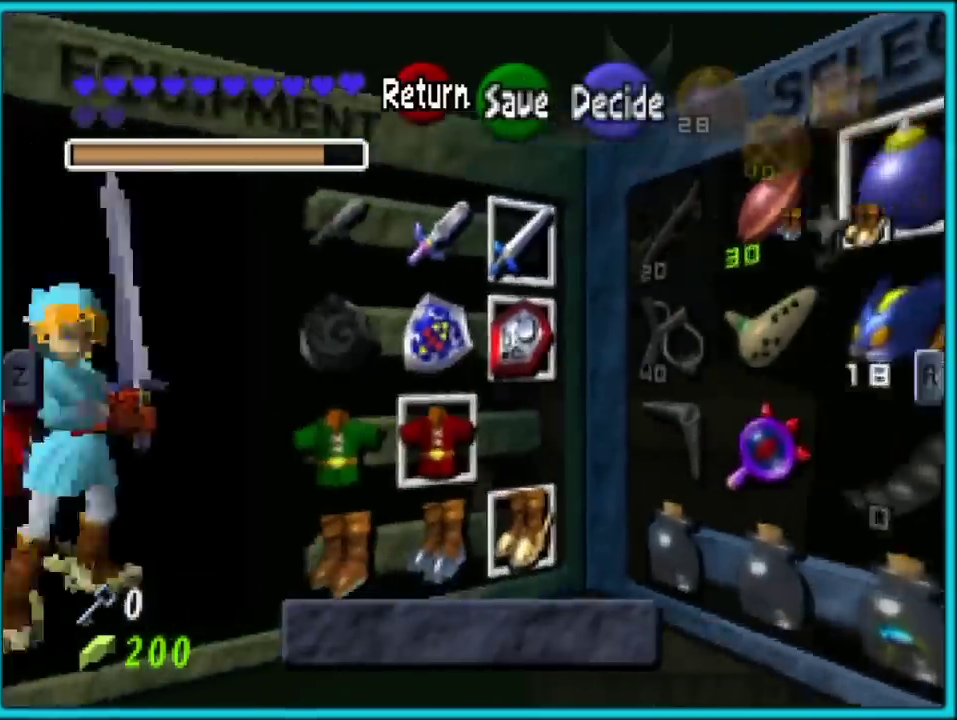
{"buttons": ["Z"], "left_stick": "center", "events": [[483, "Z", "down"]]}
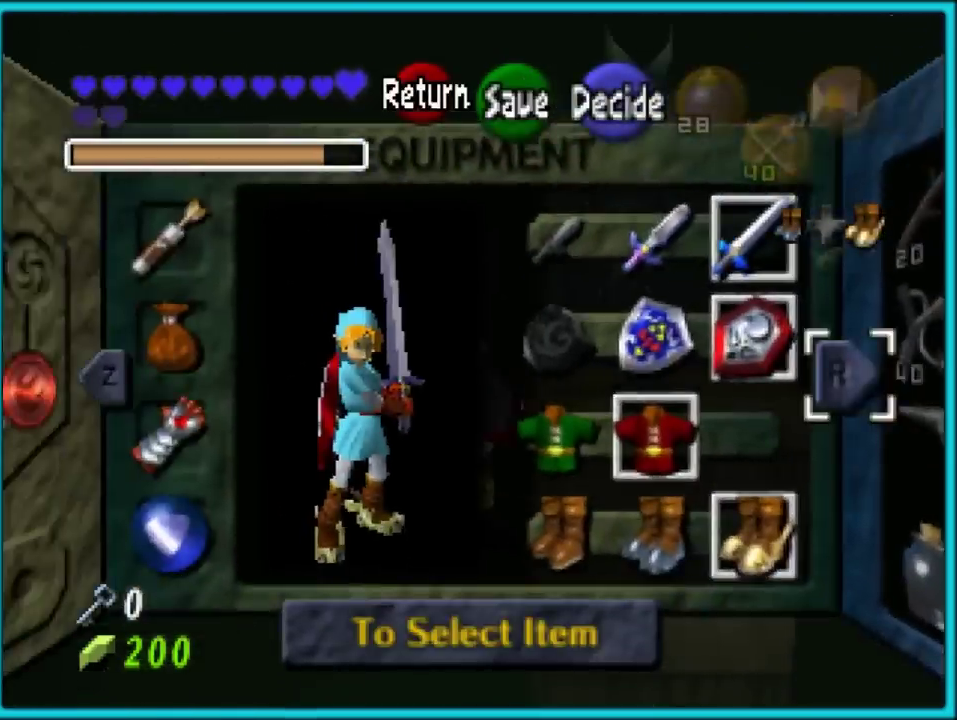
{"buttons": [], "left_stick": "center", "events": [[167, "Z", "up"]]}
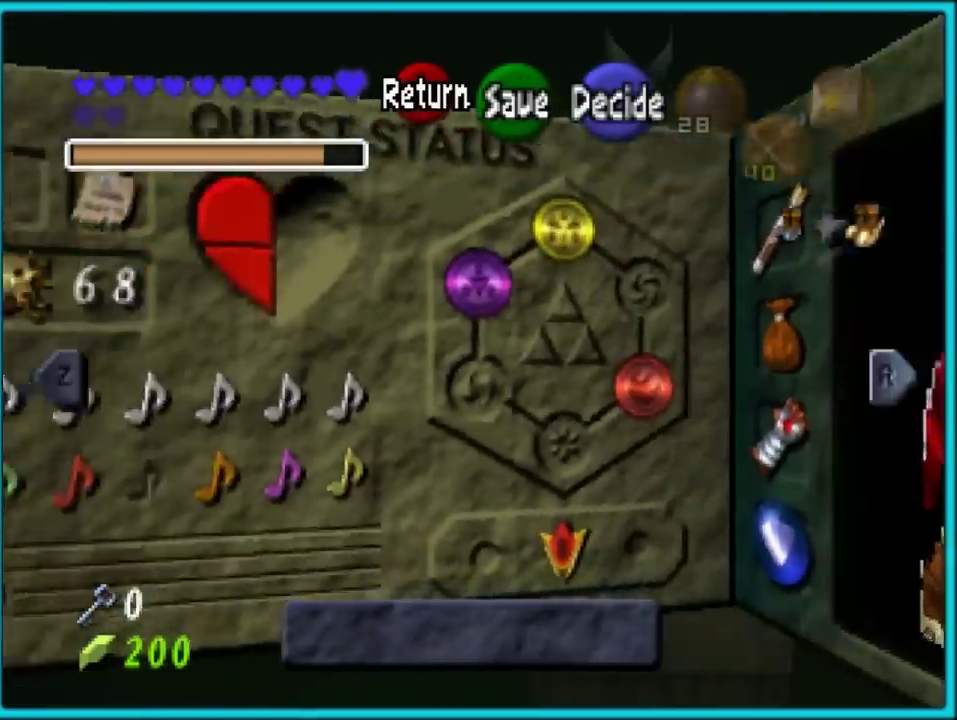
{"buttons": ["Z"], "left_stick": "center", "events": [[433, "Z", "down"]]}